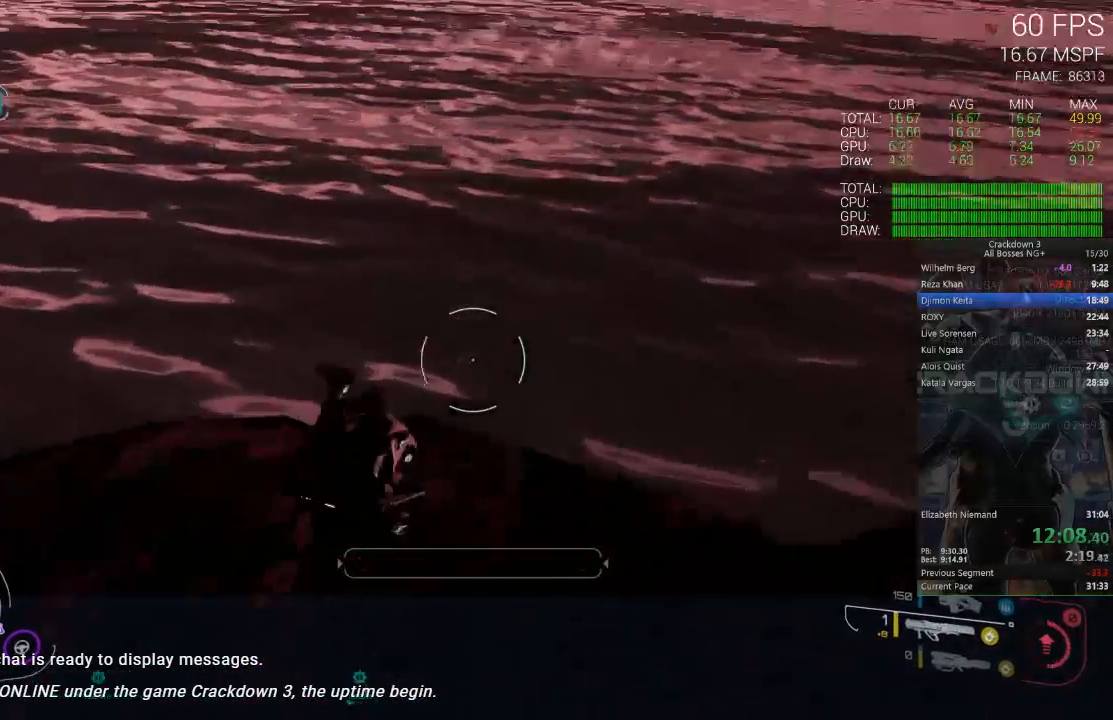
Gameplay with a controller (Xbox layout); each line is a JSON object with the inputs held at the frame after it (dt_ms = milliseconds from this image to that frame). "events" lists button and stick changes between this image and that frame as [ms after this image, input, new state], when the widget could be followed in between. Not read: SELECT START.
{"dt_ms": 500, "buttons": [], "left_stick": "down", "right_stick": "center", "events": [[17, "right_stick", "up-left"], [233, "right_stick", "center"], [500, "left_stick", "down"]]}
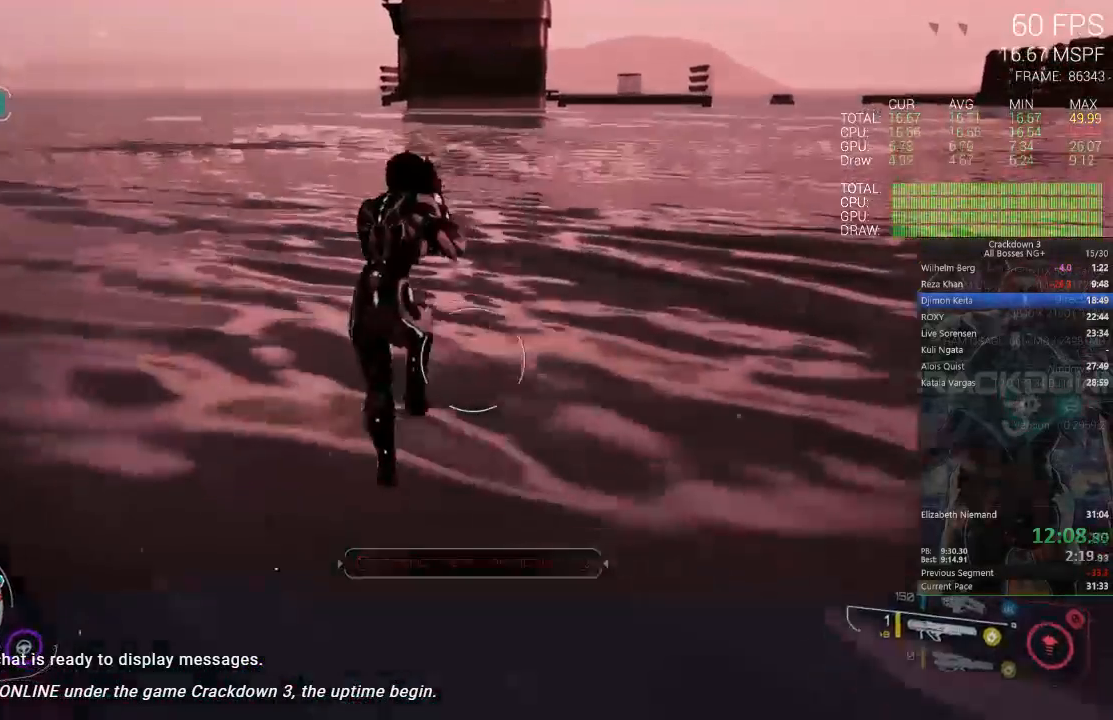
{"dt_ms": 500, "buttons": ["A"], "left_stick": "down-left", "right_stick": "center", "events": [[33, "A", "down"], [267, "left_stick", "center"], [333, "A", "up"], [333, "left_stick", "down-left"], [400, "A", "down"]]}
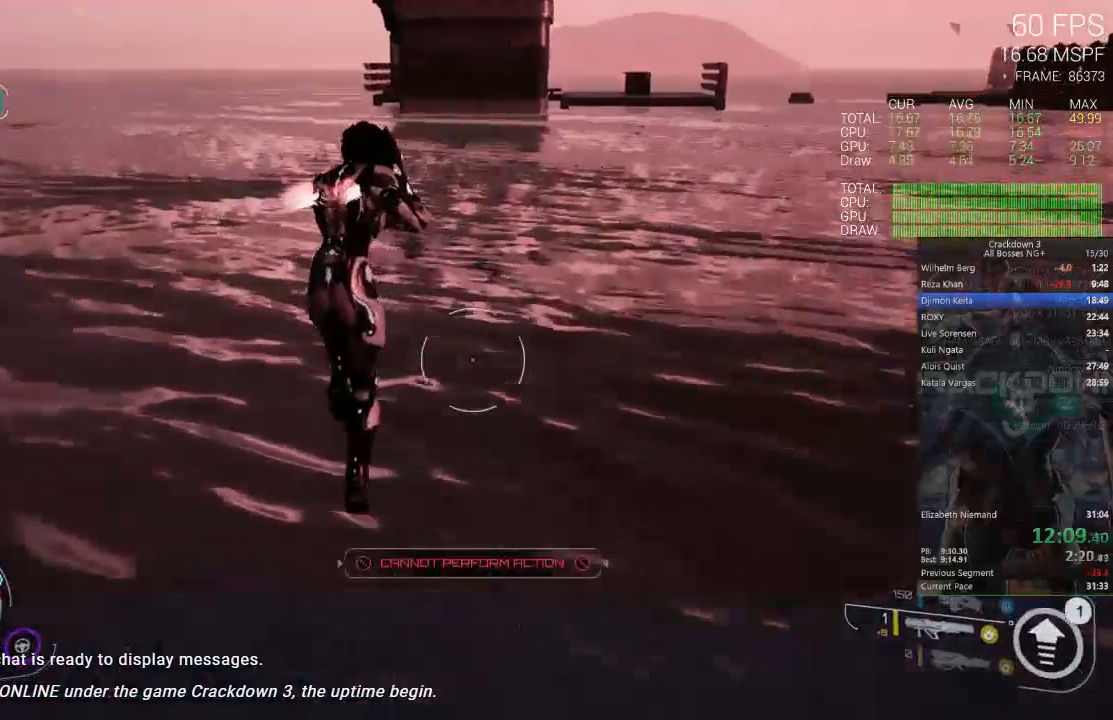
{"dt_ms": 500, "buttons": [], "left_stick": "down", "right_stick": "center", "events": [[133, "L3", "down"], [267, "L3", "up"], [300, "A", "up"], [333, "left_stick", "down"]]}
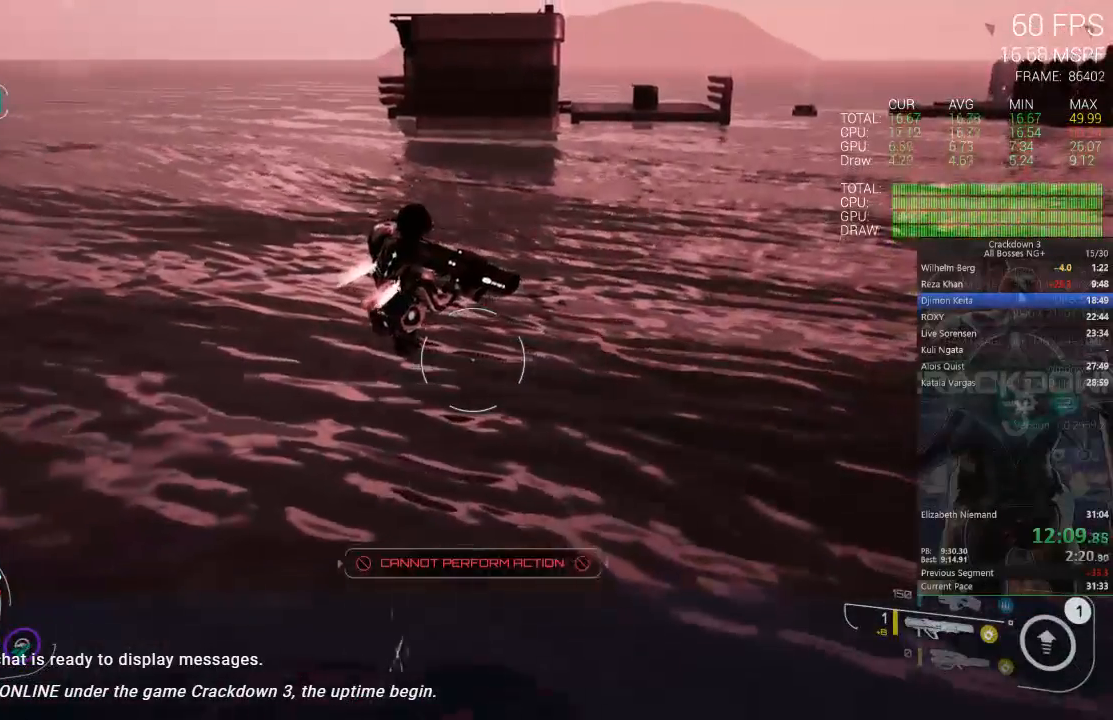
{"dt_ms": 500, "buttons": [], "left_stick": "up-right", "right_stick": "center", "events": [[67, "right_stick", "right"], [133, "left_stick", "down-left"], [233, "right_stick", "center"], [300, "left_stick", "center"], [433, "left_stick", "up-right"]]}
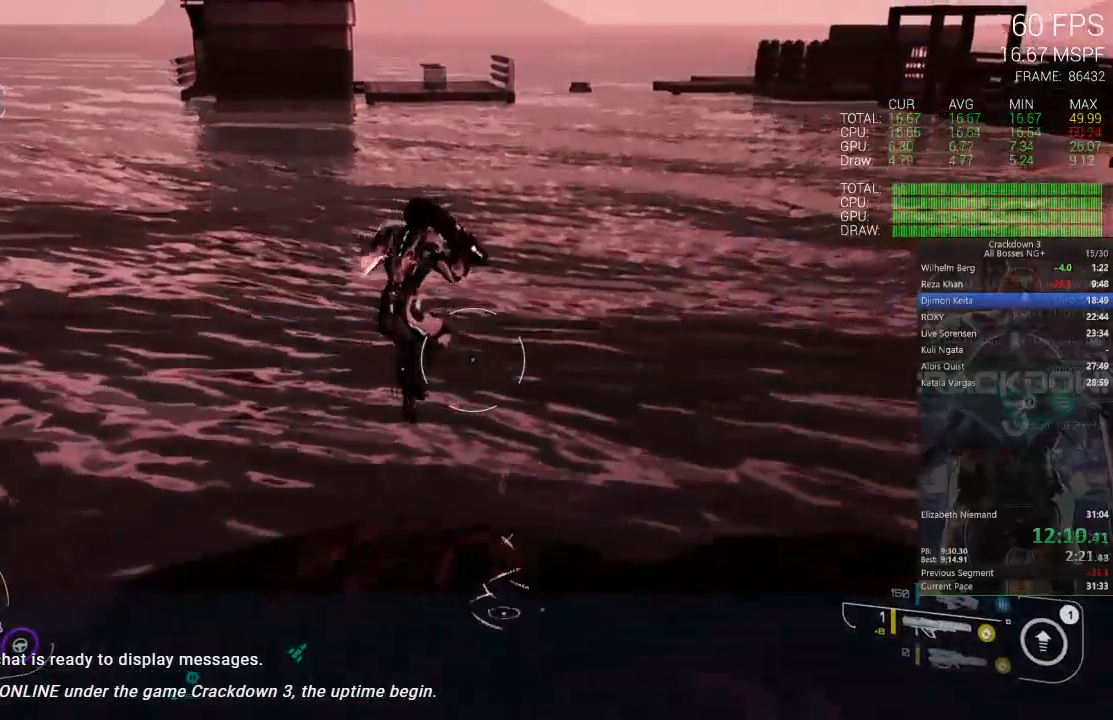
{"dt_ms": 500, "buttons": [], "left_stick": "up", "right_stick": "center", "events": [[200, "left_stick", "up"]]}
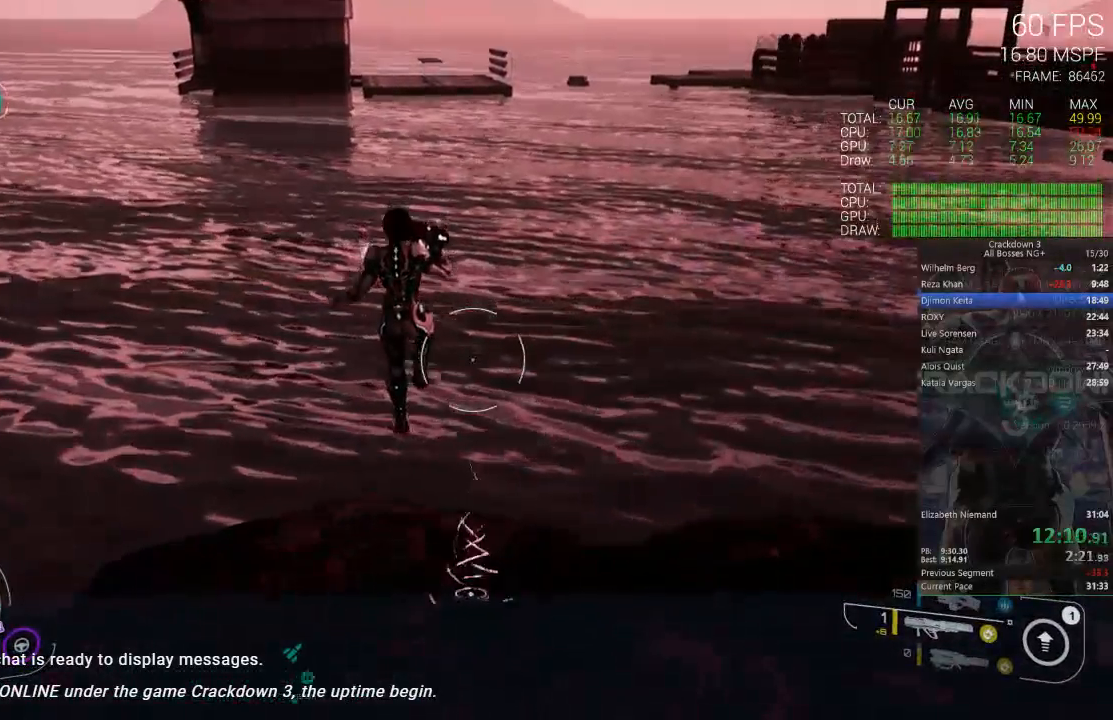
{"dt_ms": 500, "buttons": [], "left_stick": "up", "right_stick": "center", "events": [[17, "left_stick", "center"], [233, "left_stick", "up"]]}
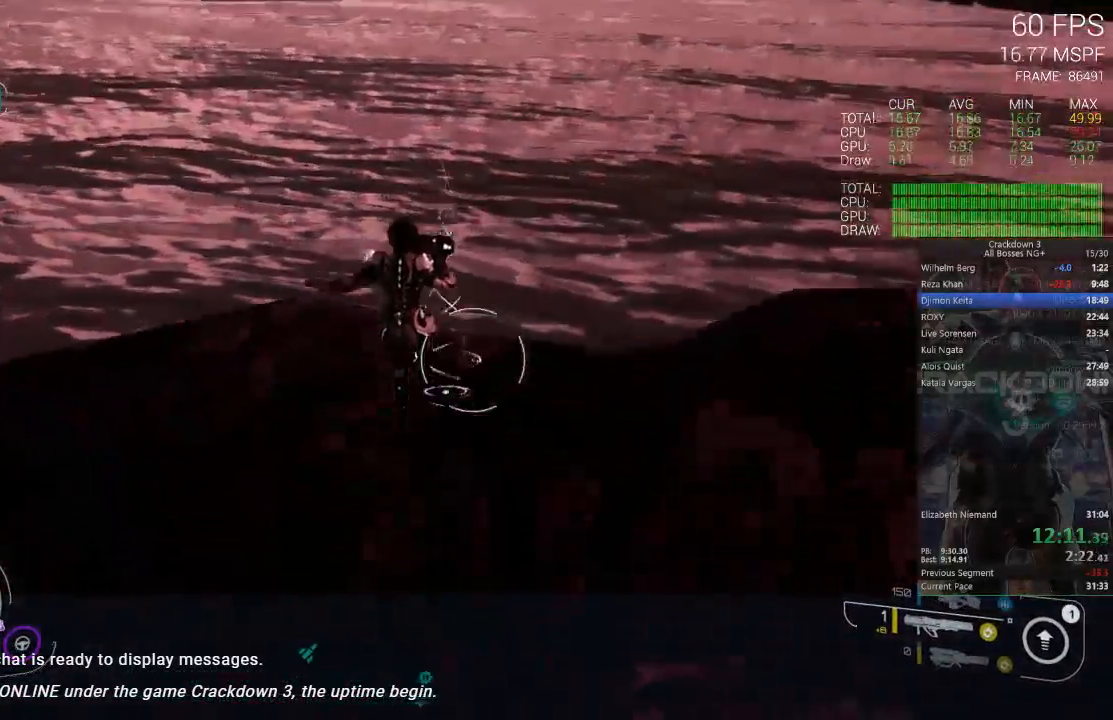
{"dt_ms": 500, "buttons": [], "left_stick": "up-left", "right_stick": "up", "events": [[100, "L3", "down"], [267, "L3", "up"], [367, "left_stick", "up-left"], [433, "right_stick", "up"]]}
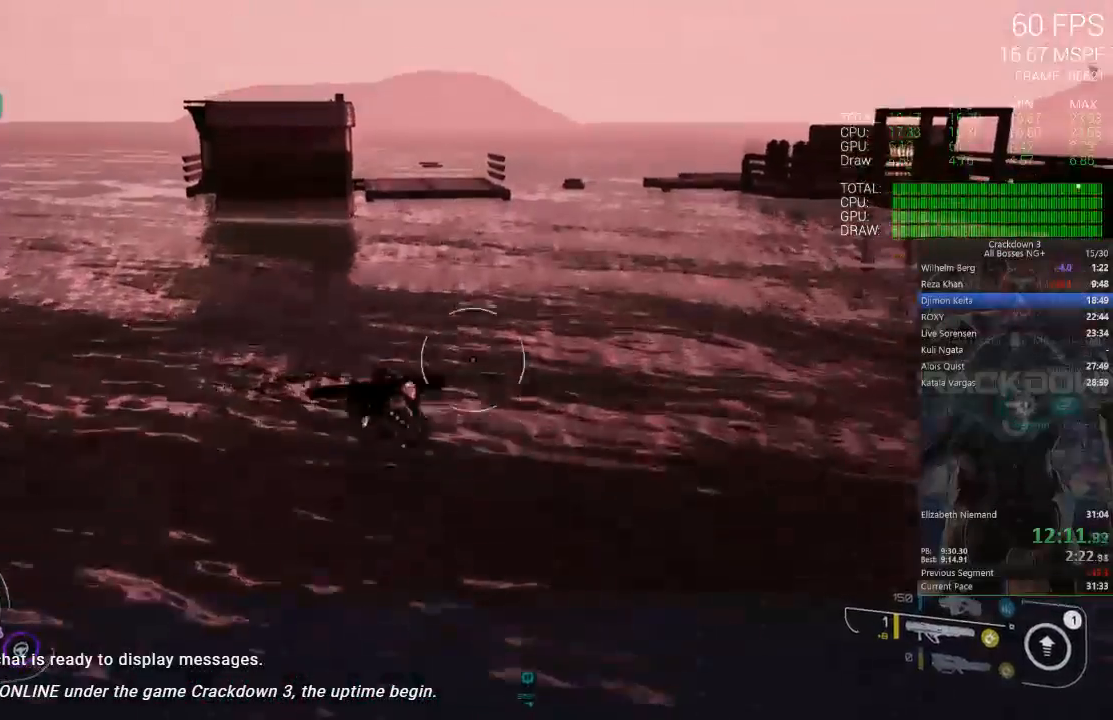
{"dt_ms": 500, "buttons": [], "left_stick": "up-left", "right_stick": "center", "events": [[167, "right_stick", "center"]]}
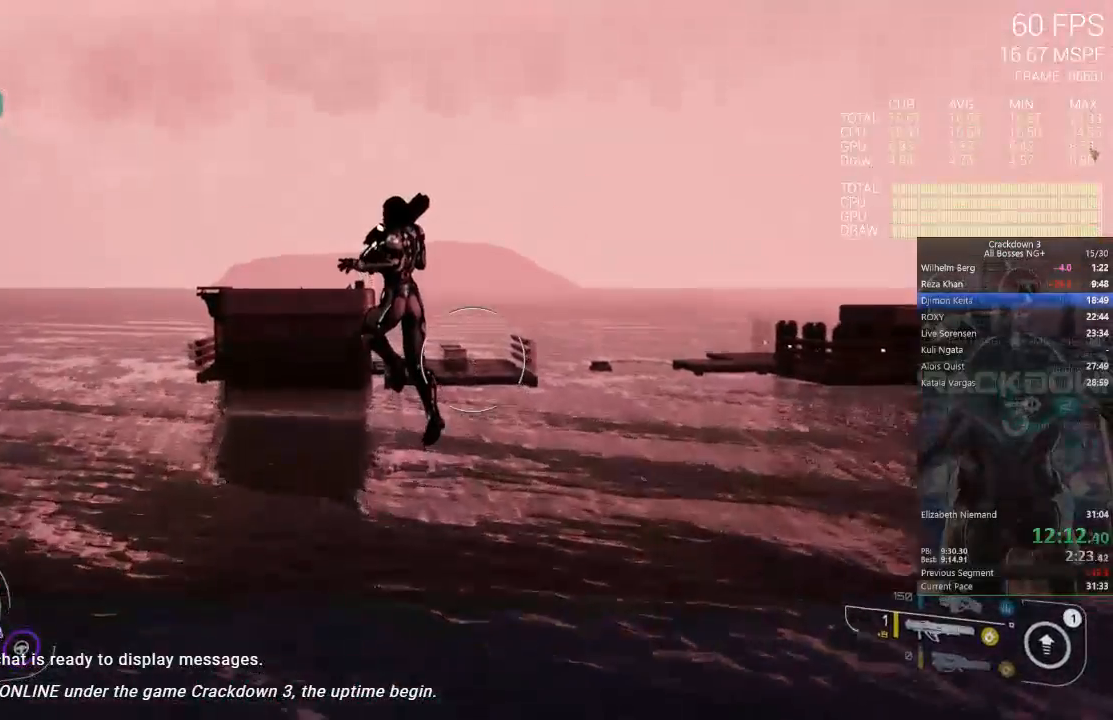
{"dt_ms": 500, "buttons": [], "left_stick": "up", "right_stick": "center", "events": [[167, "left_stick", "up"], [233, "right_stick", "left"], [367, "right_stick", "center"]]}
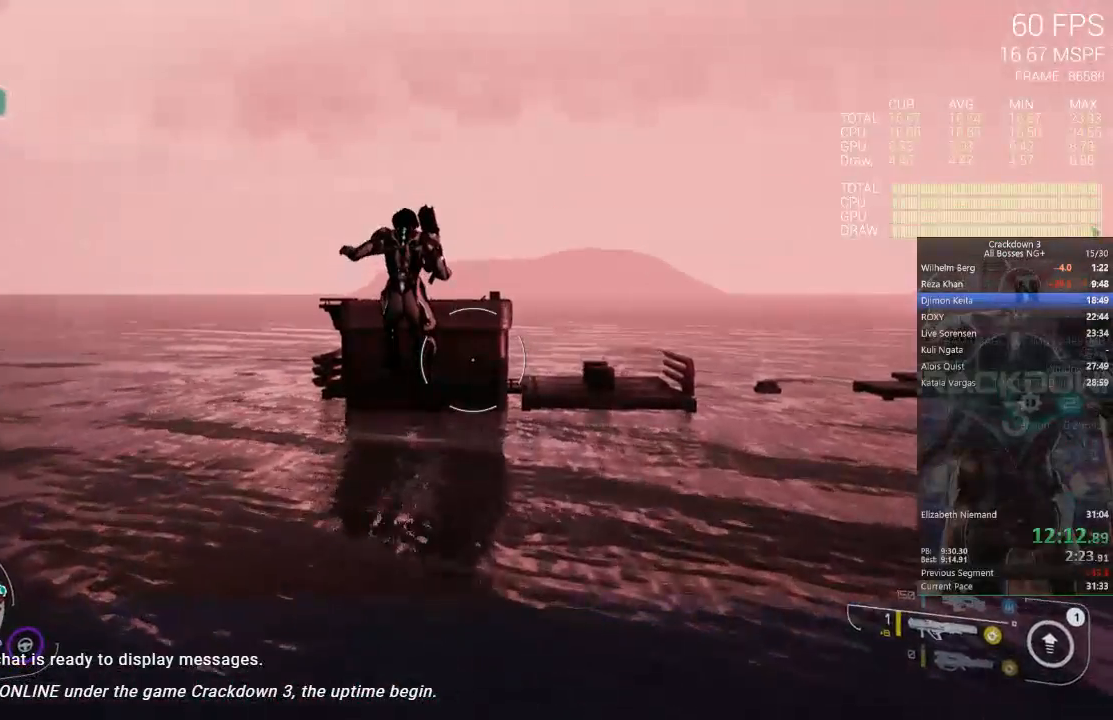
{"dt_ms": 500, "buttons": [], "left_stick": "up", "right_stick": "center", "events": []}
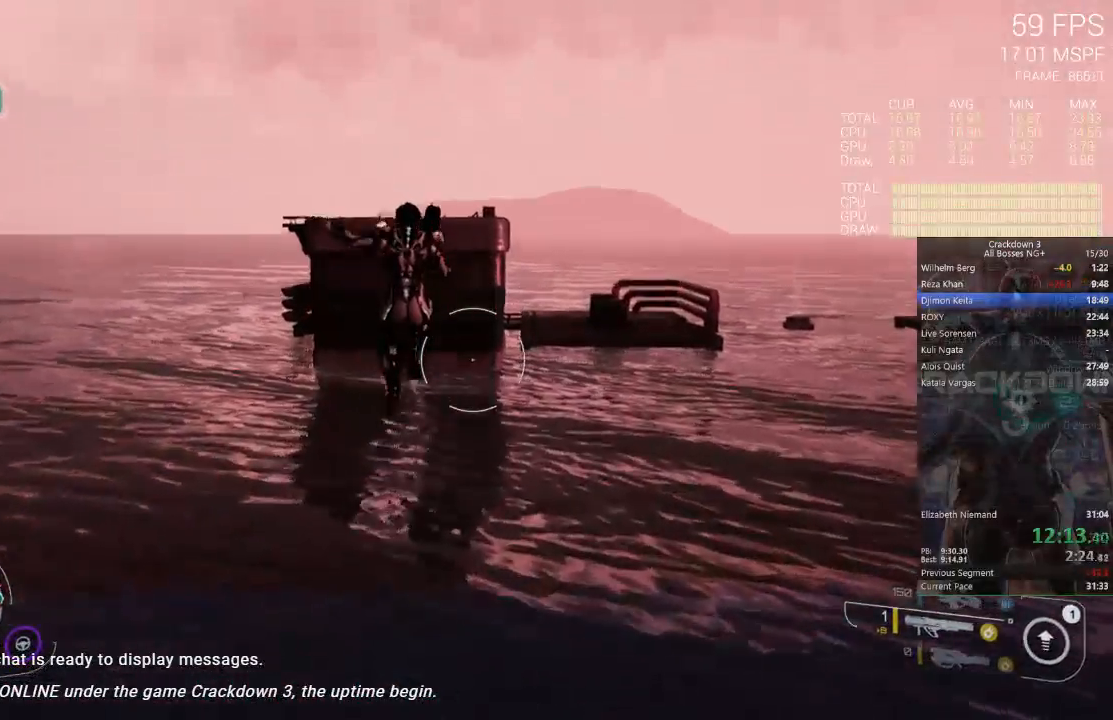
{"dt_ms": 500, "buttons": ["A", "L3"], "left_stick": "up-left", "right_stick": "center", "events": [[300, "A", "down"], [400, "L3", "down"], [467, "left_stick", "up-left"]]}
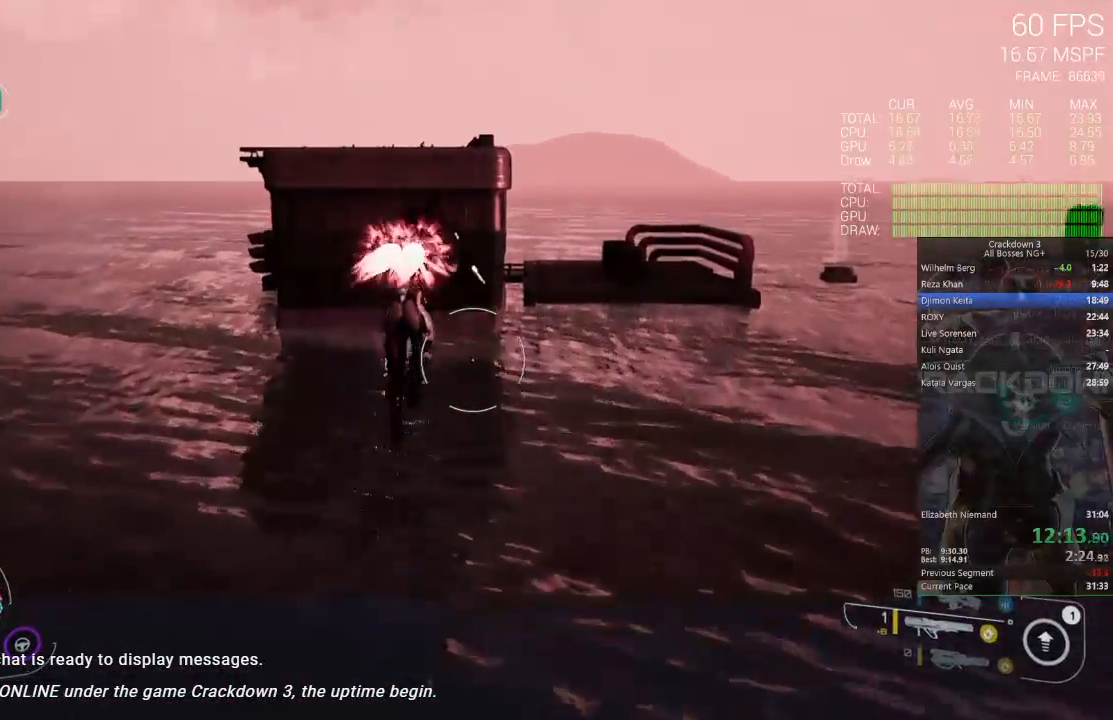
{"dt_ms": 500, "buttons": [], "left_stick": "up-left", "right_stick": "center", "events": [[167, "L3", "up"], [367, "A", "up"]]}
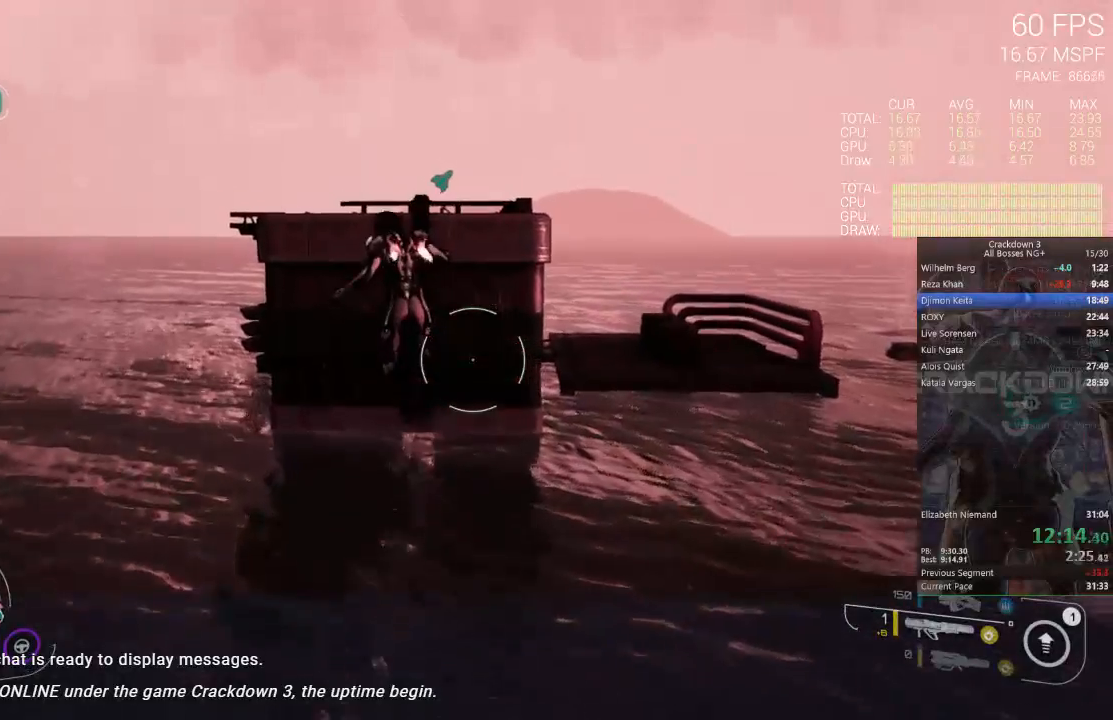
{"dt_ms": 500, "buttons": ["A", "L3"], "left_stick": "up", "right_stick": "center", "events": [[50, "left_stick", "up"], [300, "A", "down"], [433, "L3", "down"]]}
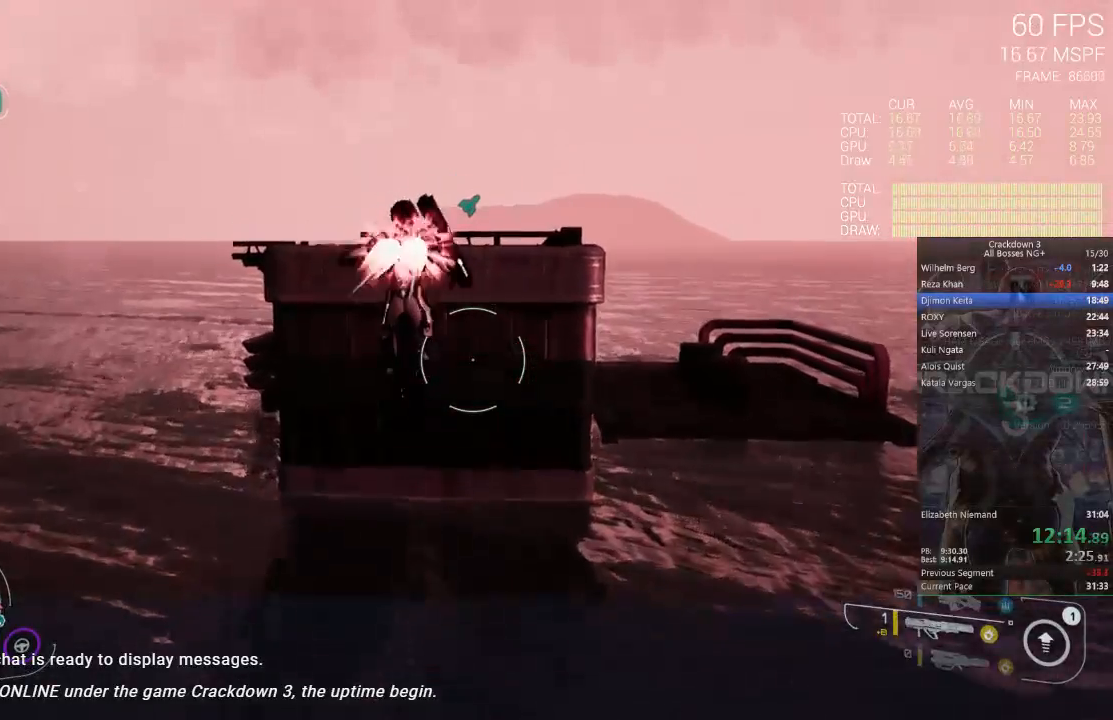
{"dt_ms": 500, "buttons": ["A"], "left_stick": "up", "right_stick": "center", "events": [[150, "L3", "up"]]}
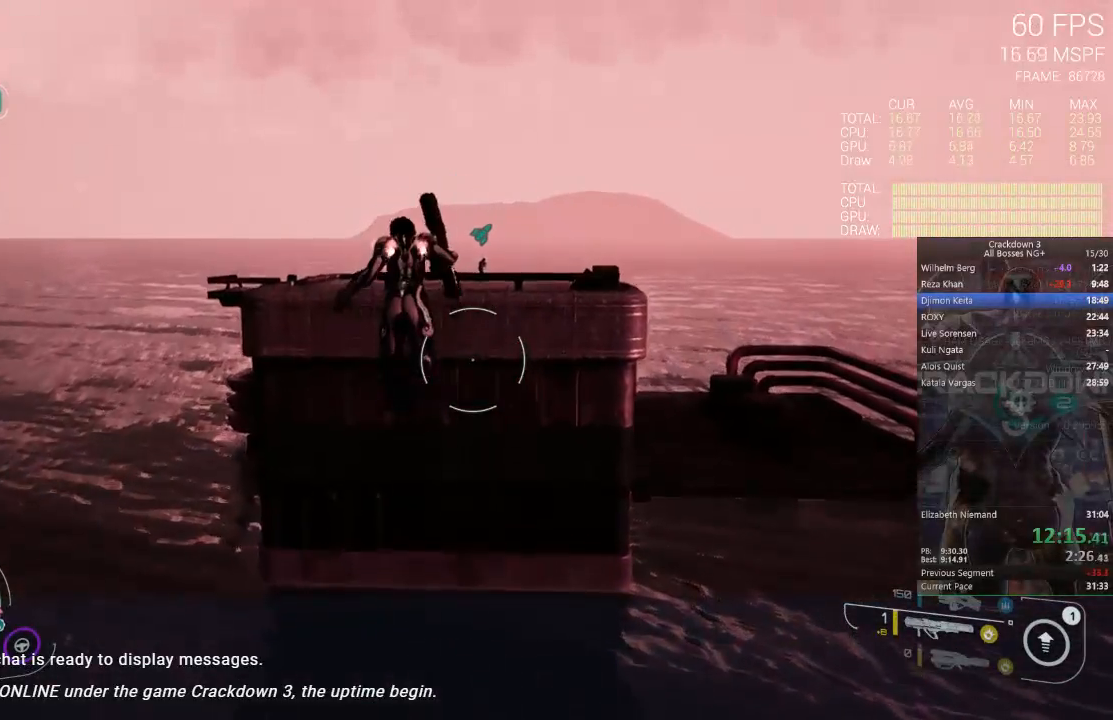
{"dt_ms": 500, "buttons": ["A"], "left_stick": "up", "right_stick": "center", "events": [[17, "A", "up"], [133, "left_stick", "up-right"], [233, "A", "down"], [333, "left_stick", "up"]]}
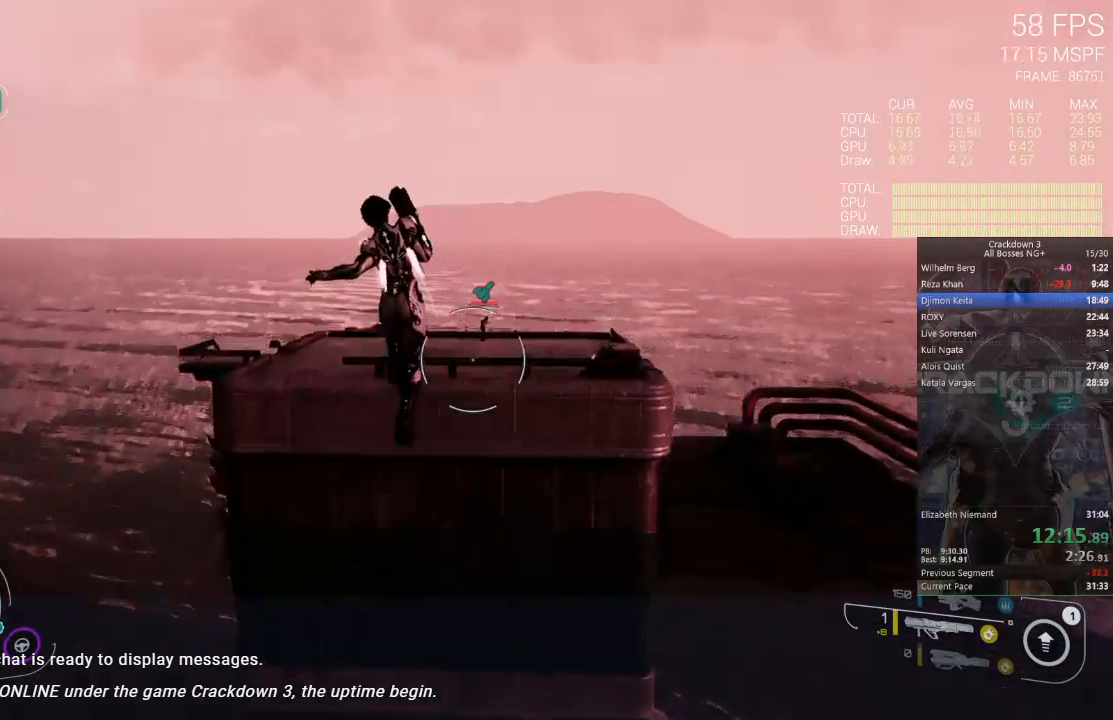
{"dt_ms": 500, "buttons": ["A"], "left_stick": "up", "right_stick": "center", "events": []}
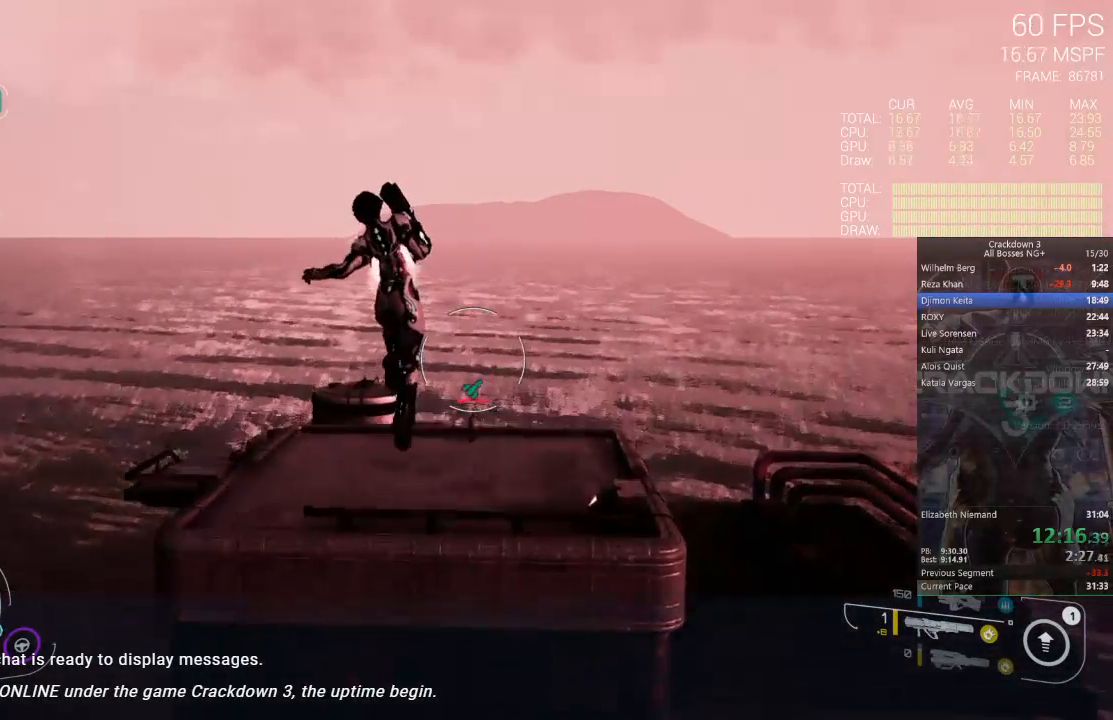
{"dt_ms": 500, "buttons": ["A"], "left_stick": "up", "right_stick": "center", "events": []}
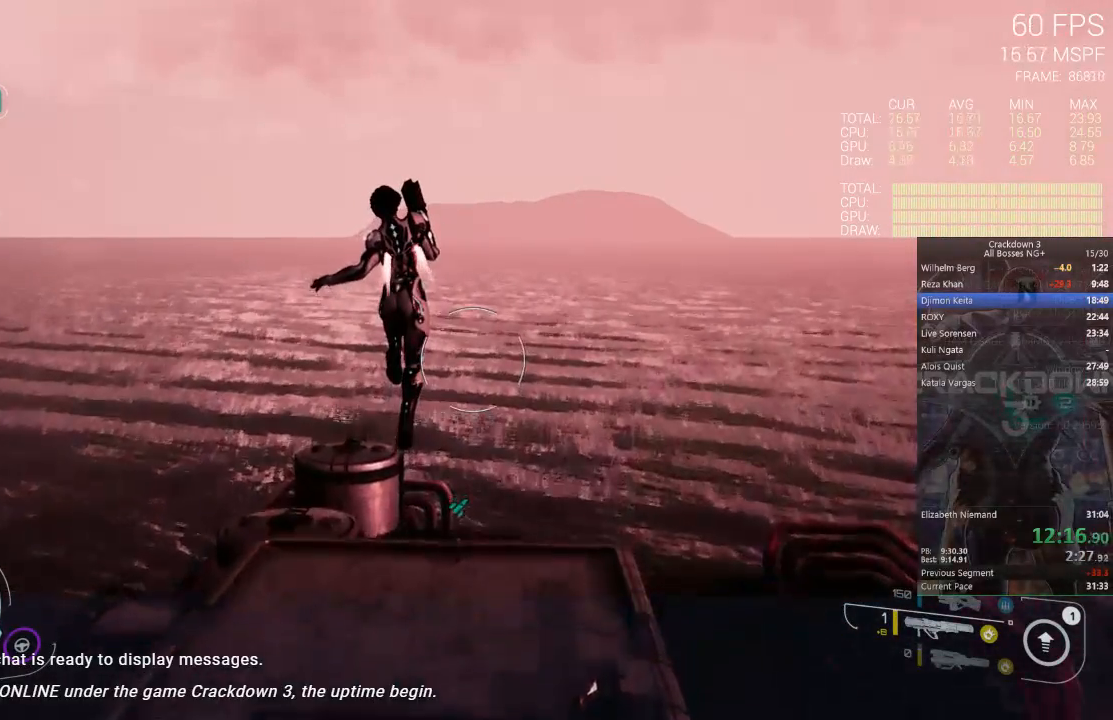
{"dt_ms": 500, "buttons": ["A"], "left_stick": "up", "right_stick": "center", "events": []}
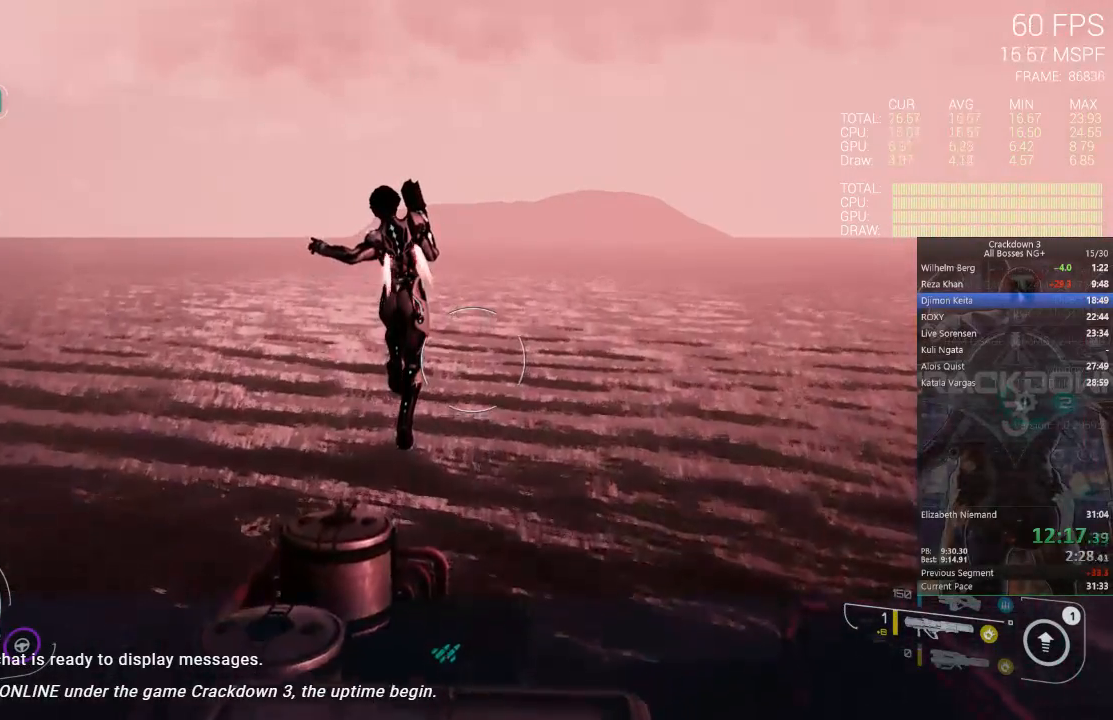
{"dt_ms": 500, "buttons": [], "left_stick": "up", "right_stick": "center", "events": [[400, "A", "up"]]}
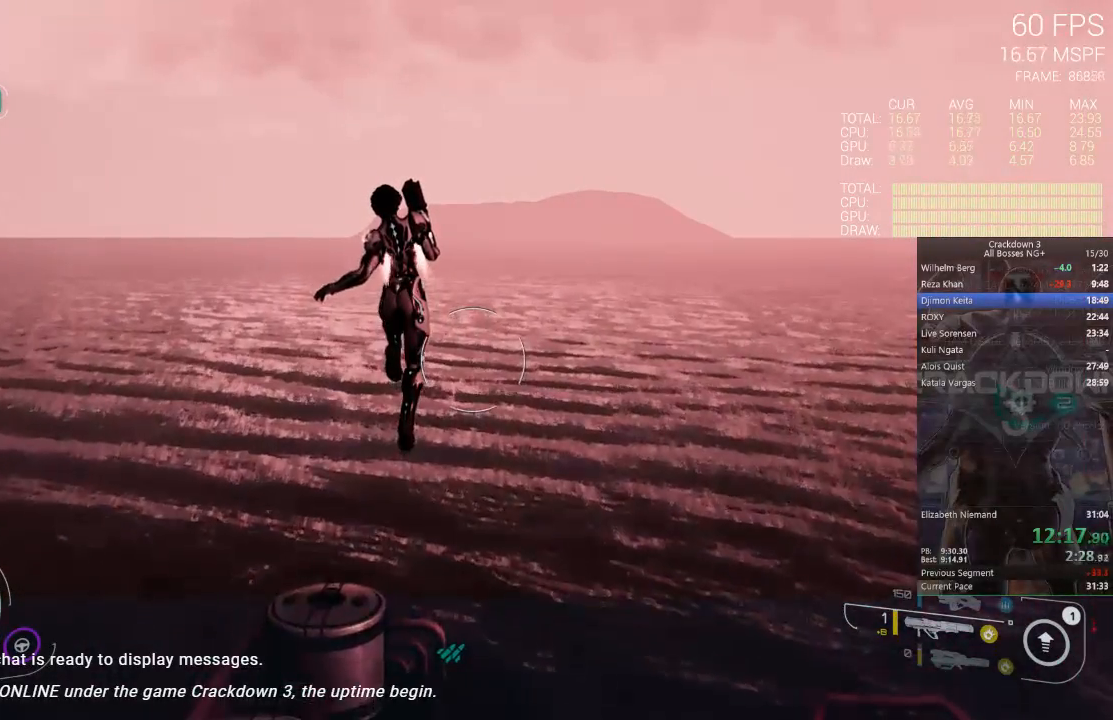
{"dt_ms": 500, "buttons": [], "left_stick": "up", "right_stick": "center", "events": [[117, "B", "down"], [233, "B", "up"]]}
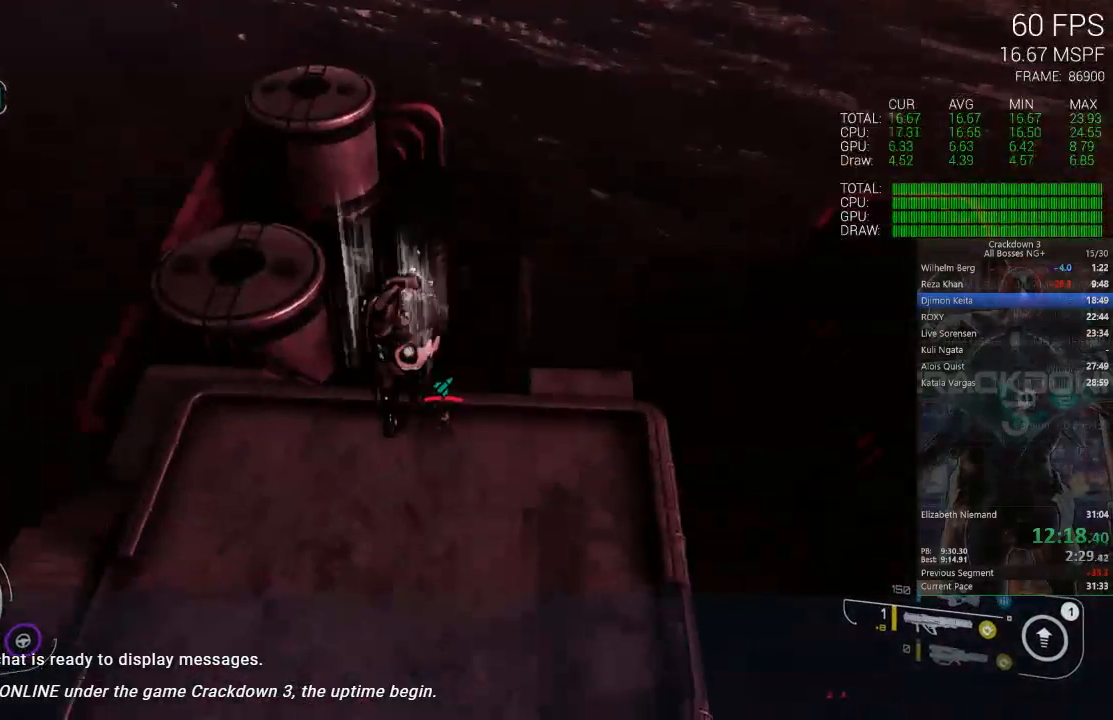
{"dt_ms": 500, "buttons": [], "left_stick": "up-right", "right_stick": "center", "events": [[50, "left_stick", "up-right"]]}
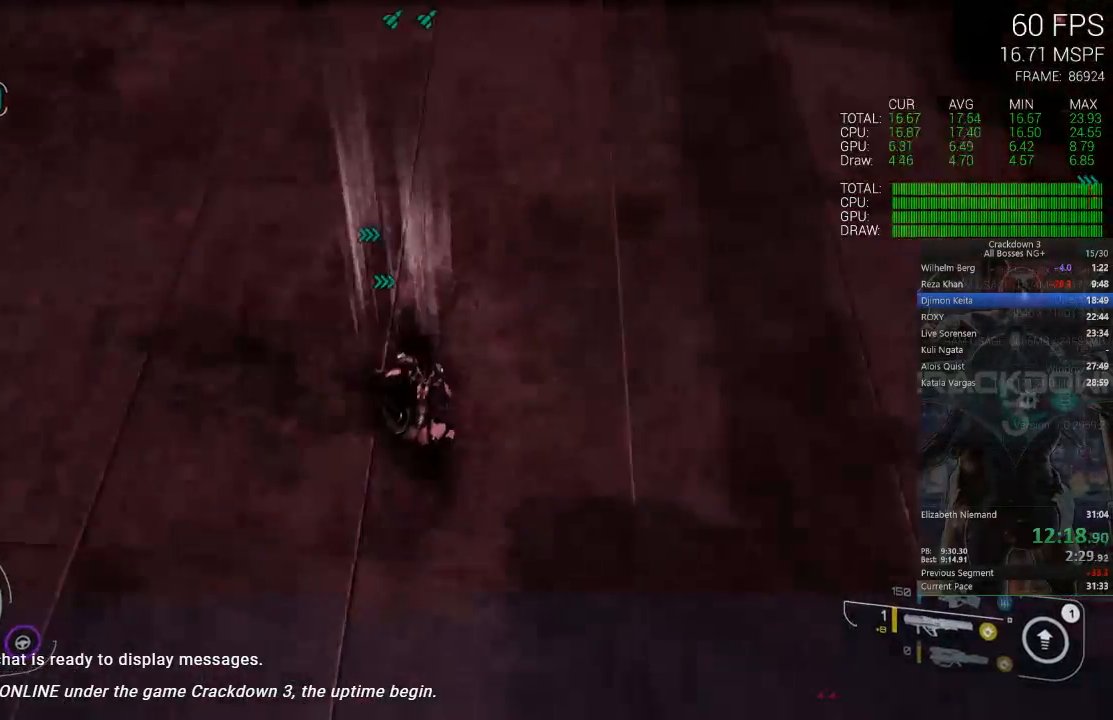
{"dt_ms": 500, "buttons": [], "left_stick": "right", "right_stick": "right", "events": [[33, "left_stick", "center"], [67, "right_stick", "right"], [267, "left_stick", "down-right"], [400, "left_stick", "right"]]}
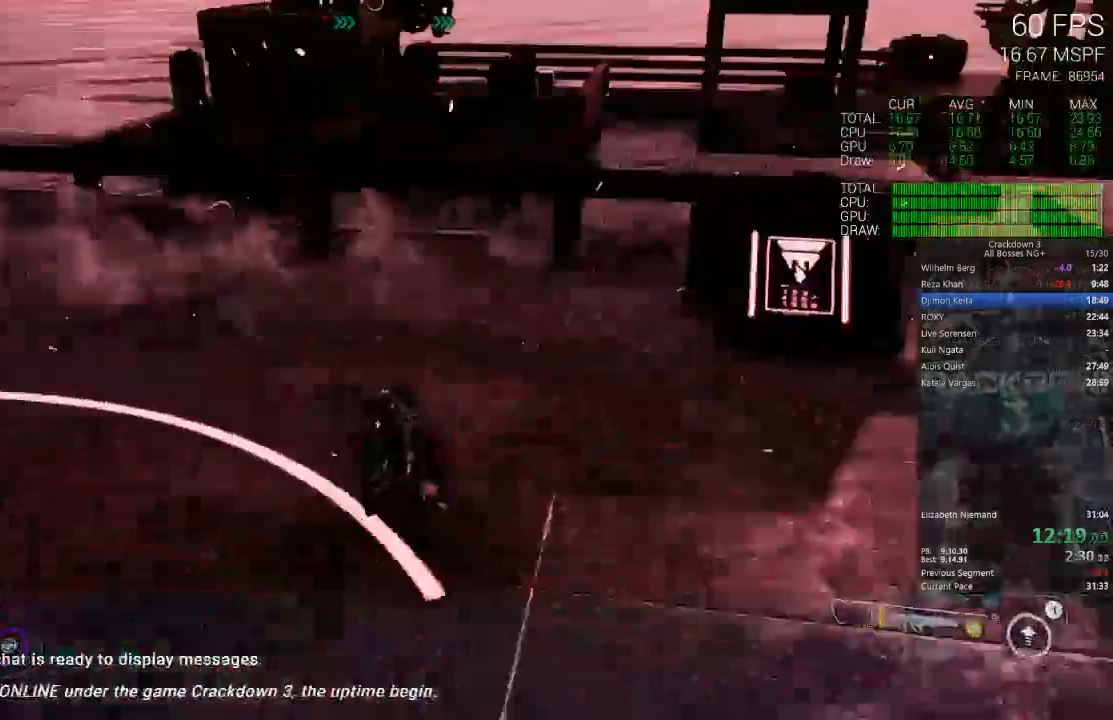
{"dt_ms": 500, "buttons": [], "left_stick": "up-right", "right_stick": "center", "events": [[233, "left_stick", "up"], [233, "right_stick", "center"], [433, "left_stick", "up-right"]]}
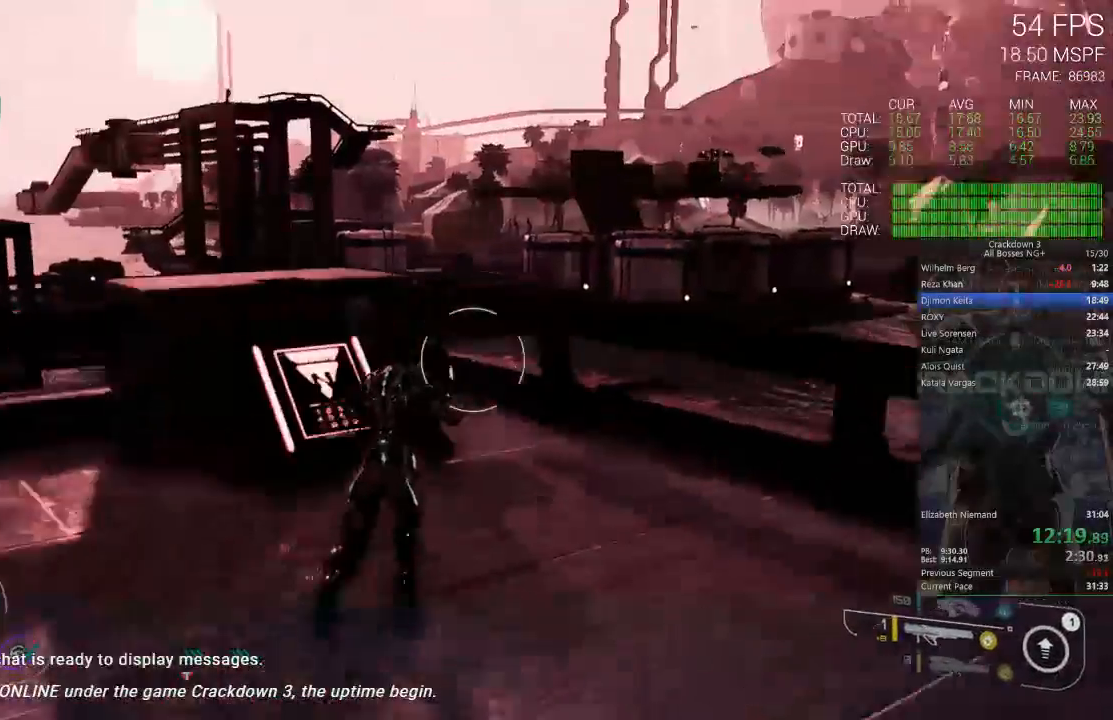
{"dt_ms": 1000, "buttons": ["L1"], "left_stick": "center", "right_stick": "center"}
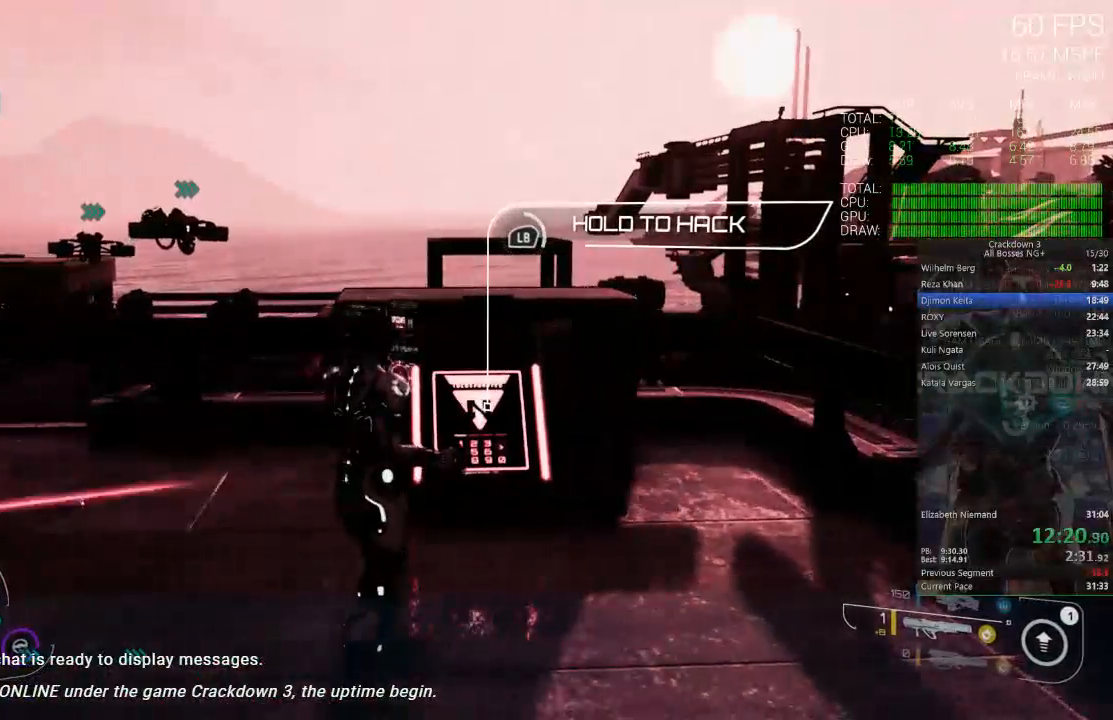
{"dt_ms": 1000, "buttons": ["L1"], "left_stick": "center", "right_stick": "center"}
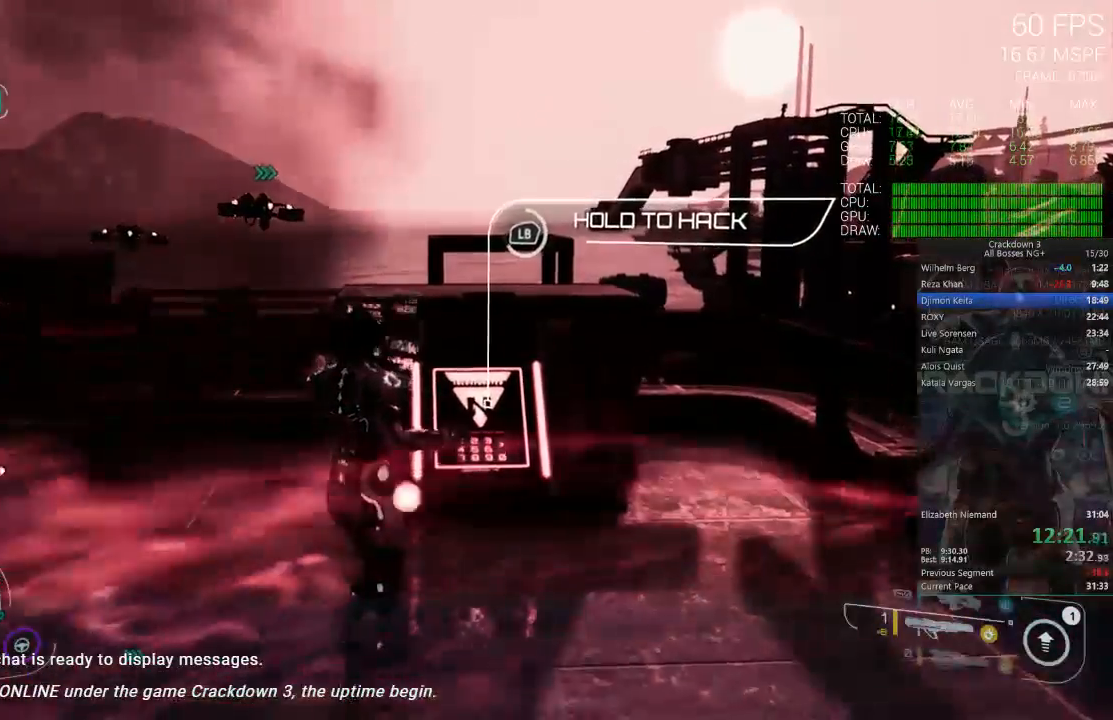
{"dt_ms": 500, "buttons": ["L1"], "left_stick": "center", "right_stick": "center", "events": [[317, "L2", "down"], [333, "R2", "down"], [383, "L2", "up"], [383, "R2", "up"]]}
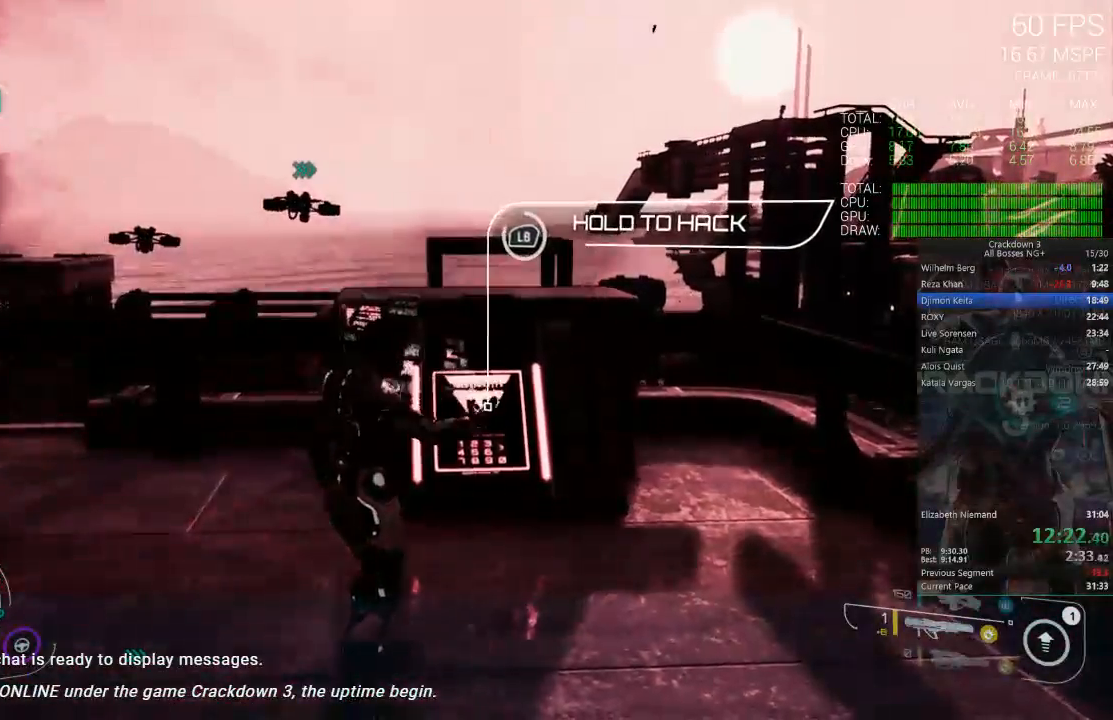
{"dt_ms": 1000, "buttons": [], "left_stick": "down", "right_stick": "down"}
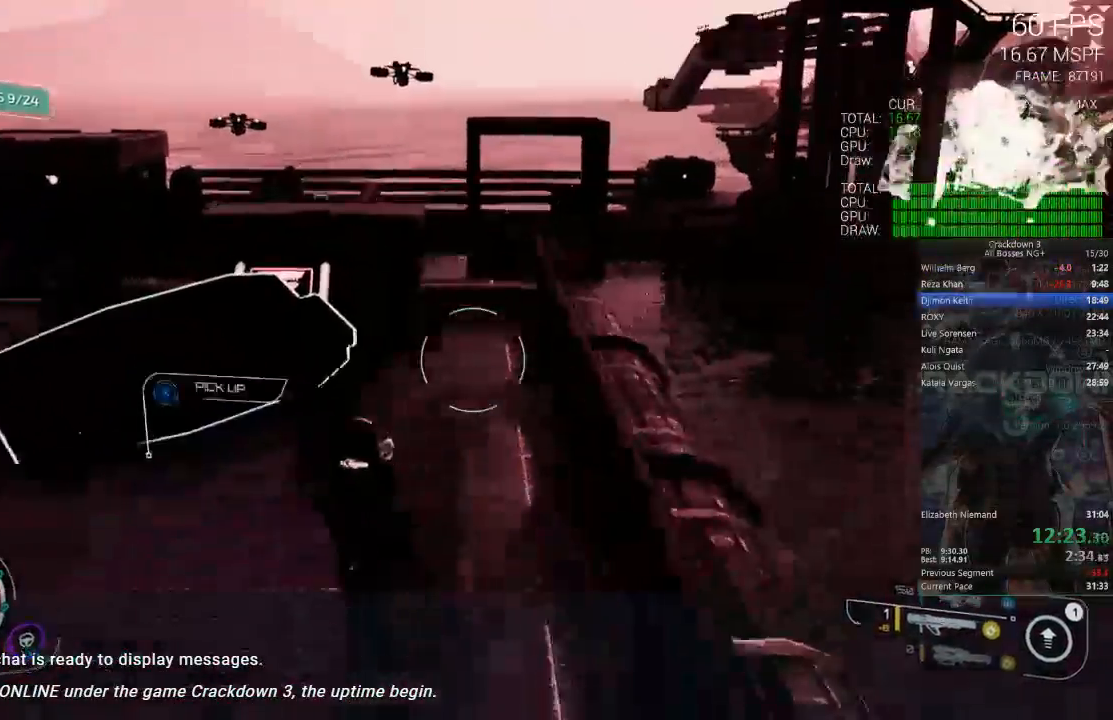
{"dt_ms": 500, "buttons": [], "left_stick": "up", "right_stick": "center", "events": [[133, "R1", "down"], [200, "right_stick", "center"], [233, "R1", "up"], [433, "left_stick", "up"]]}